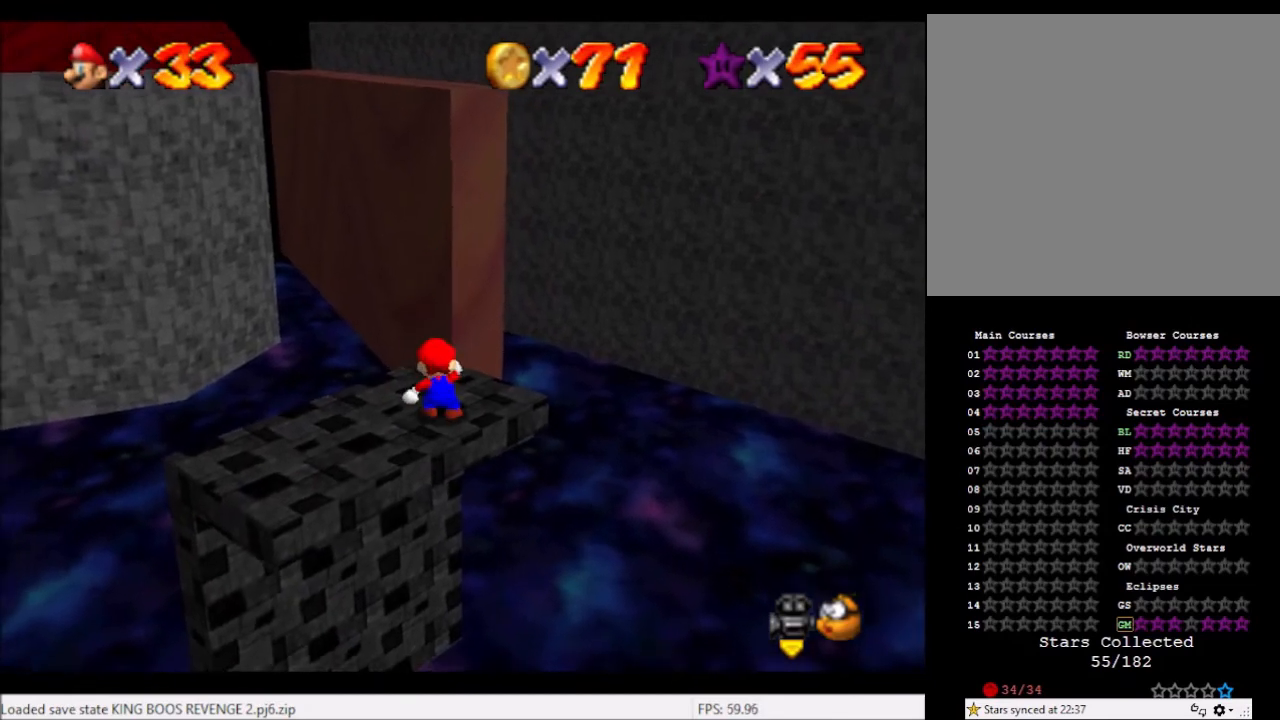
Gameplay with a controller (Xbox layout); each line is a JSON object with the inputs held at the frame after it. "events" lists button and stick changes between this image and that frame as [ms after this image, input, new state], when the widget could be followed in between. Not read: L3 R3.
{"buttons": ["A"], "left_stick": "center", "right_stick": "center", "events": [[167, "A", "down"], [234, "left_stick", "down"], [467, "left_stick", "center"]]}
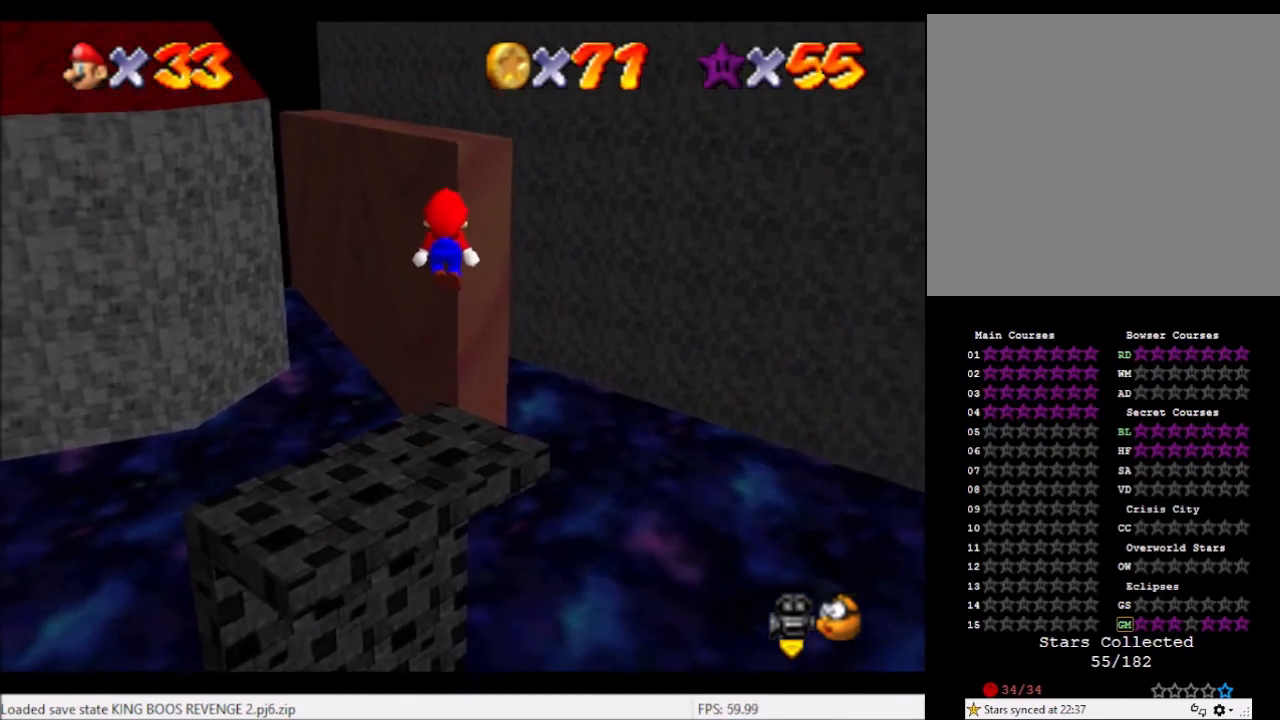
{"buttons": [], "left_stick": "up", "right_stick": "center", "events": [[100, "A", "up"], [267, "B", "down"], [267, "left_stick", "up"], [367, "B", "up"]]}
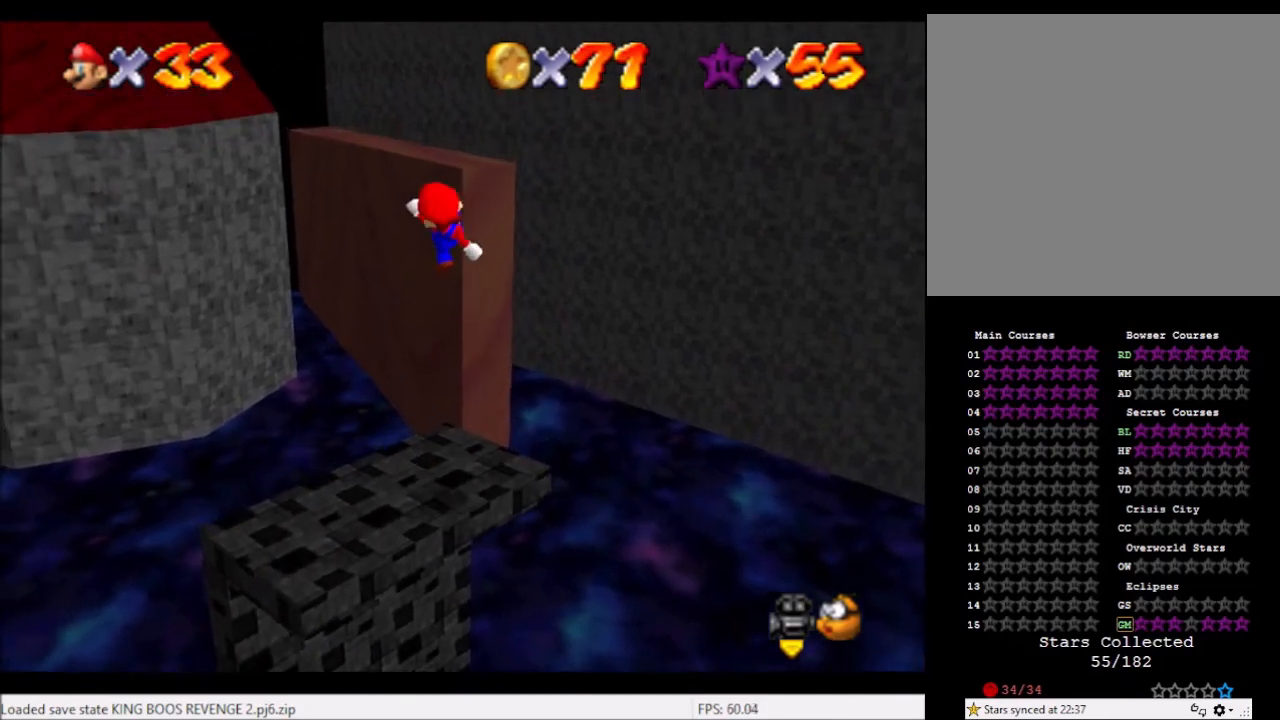
{"buttons": ["A"], "left_stick": "up", "right_stick": "center", "events": [[467, "A", "down"]]}
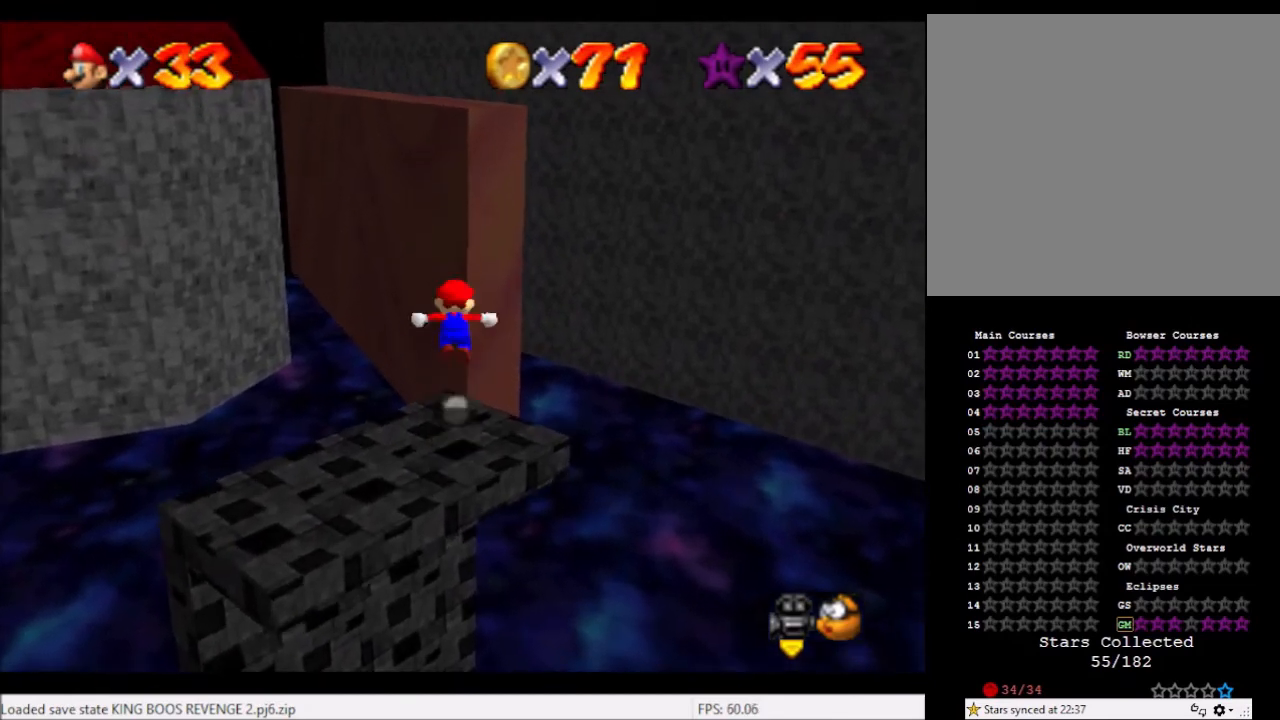
{"buttons": ["A"], "left_stick": "up-right", "right_stick": "center", "events": [[33, "left_stick", "up-right"]]}
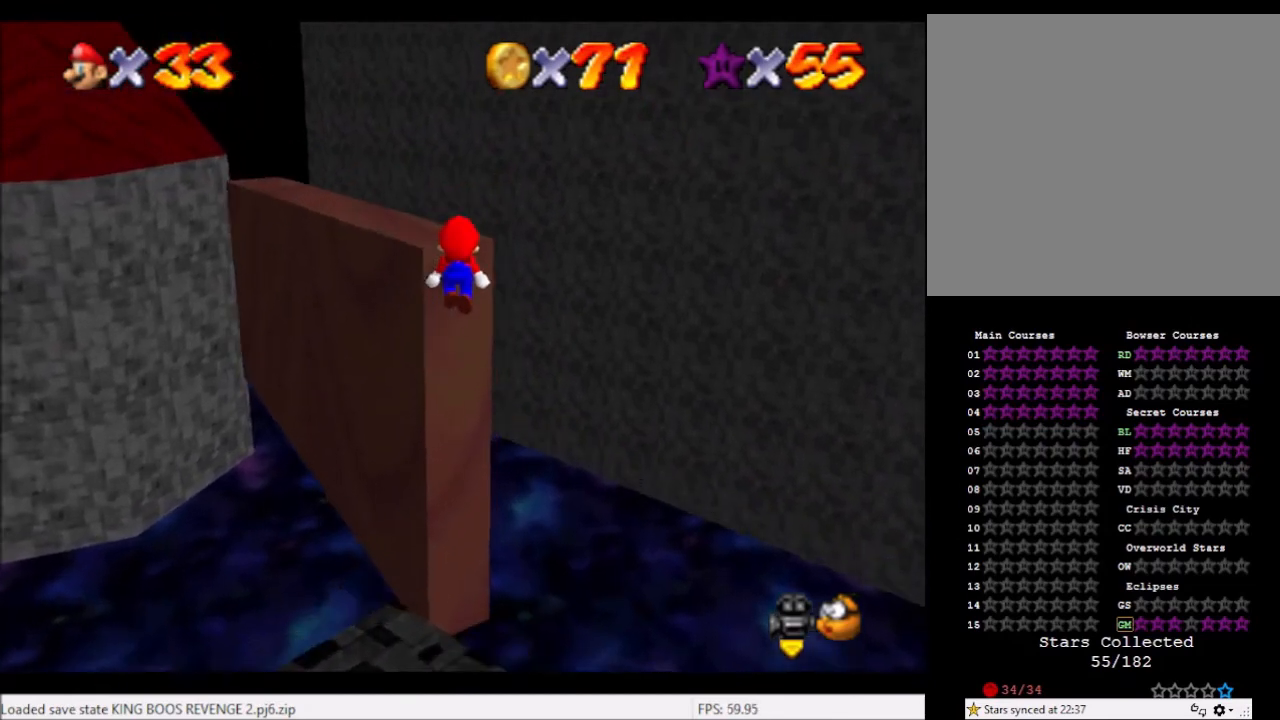
{"buttons": [], "left_stick": "center", "right_stick": "left", "events": [[34, "A", "up"], [34, "left_stick", "up"], [167, "left_stick", "center"], [234, "A", "down"], [334, "A", "up"], [467, "right_stick", "left"]]}
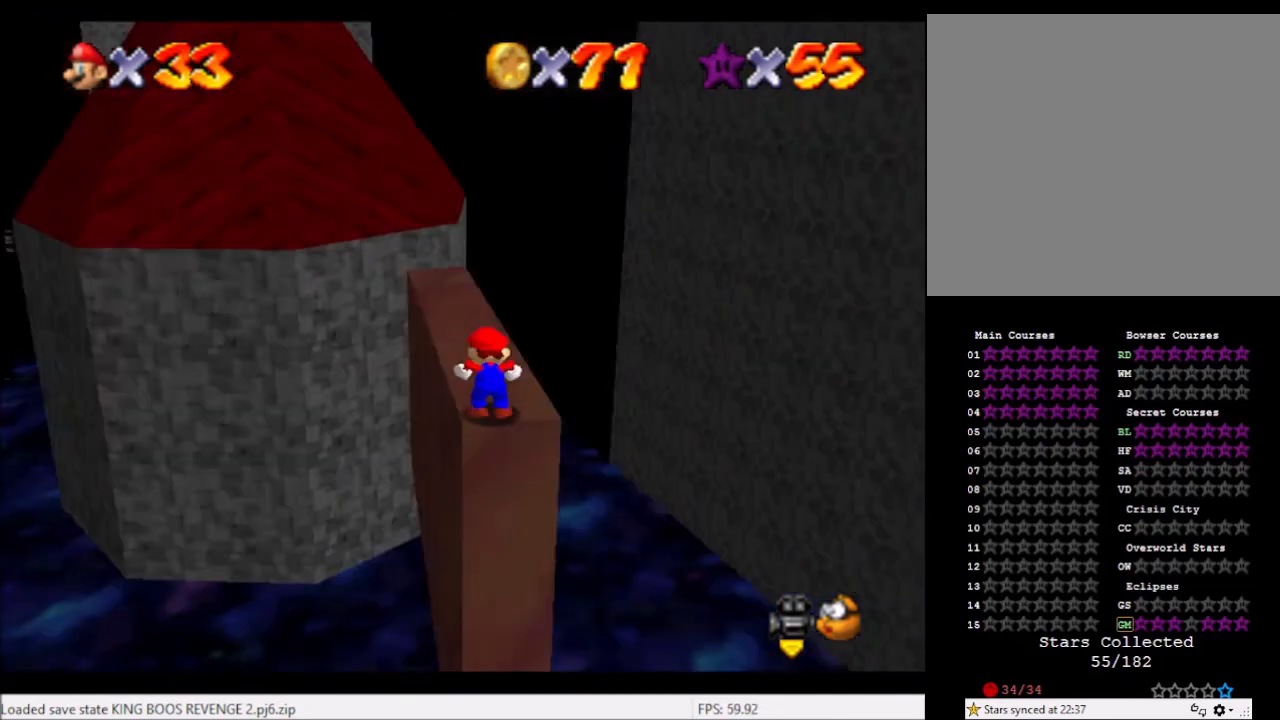
{"buttons": ["A"], "left_stick": "center", "right_stick": "center", "events": [[133, "right_stick", "center"], [333, "left_stick", "up"], [434, "left_stick", "center"], [500, "A", "down"]]}
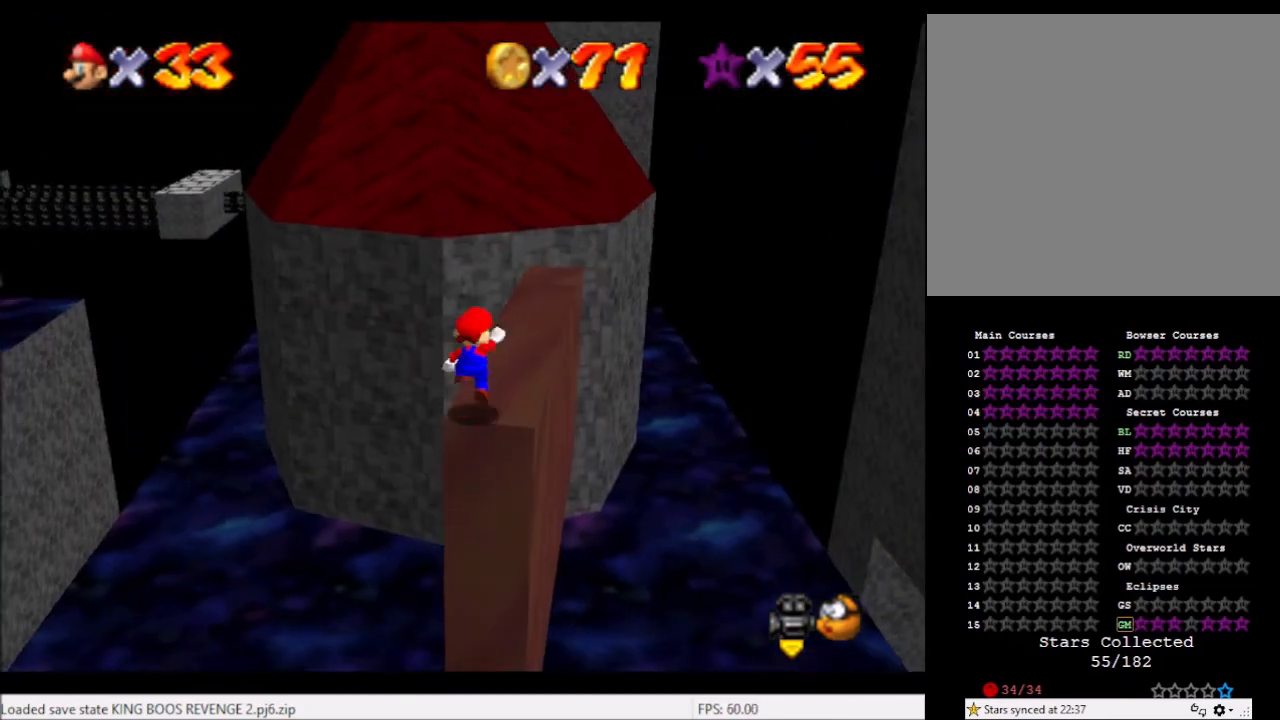
{"buttons": [], "left_stick": "up", "right_stick": "center", "events": [[34, "left_stick", "up-right"], [134, "A", "up"], [334, "left_stick", "up"]]}
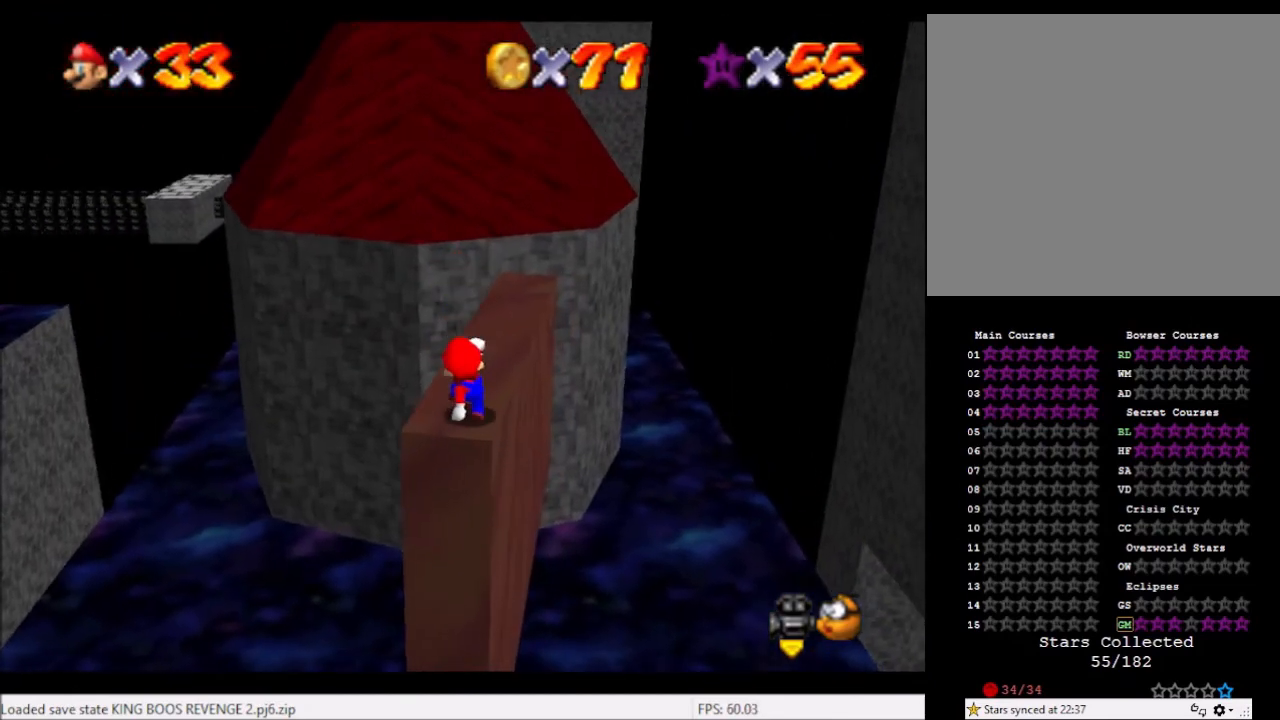
{"buttons": [], "left_stick": "right", "right_stick": "center", "events": [[33, "A", "down"], [400, "A", "up"], [400, "left_stick", "right"]]}
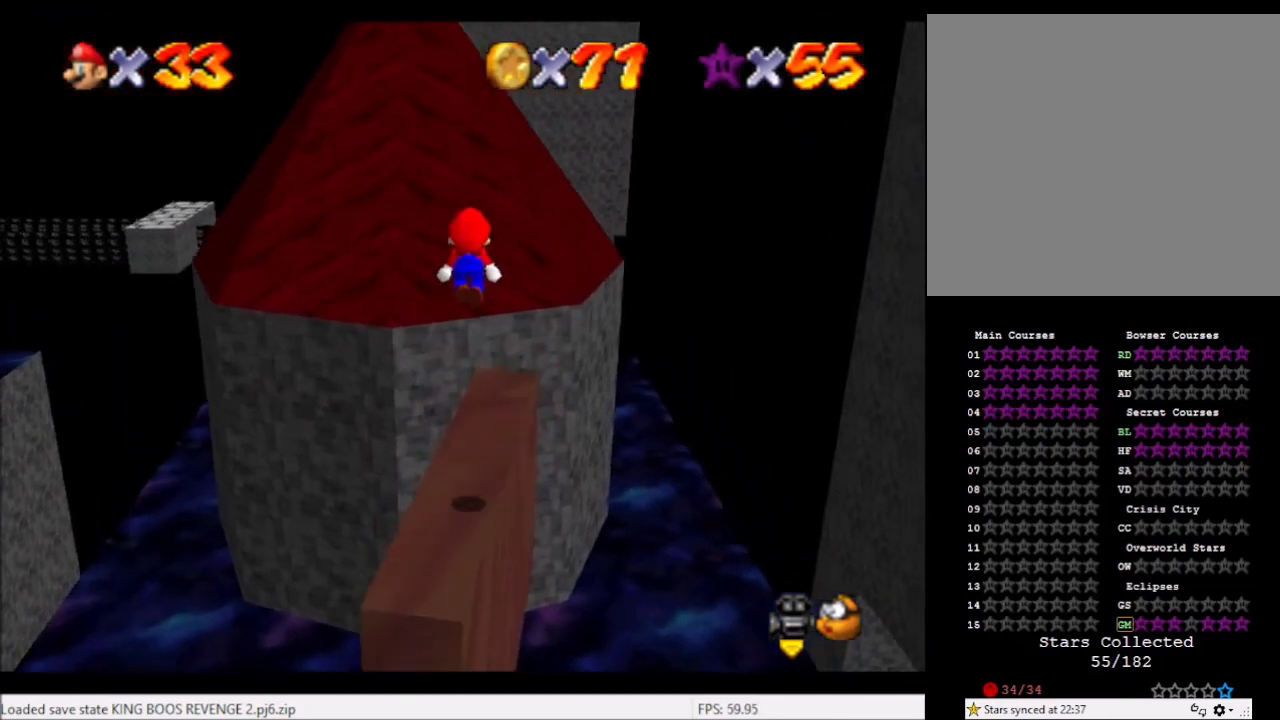
{"buttons": [], "left_stick": "up-right", "right_stick": "center", "events": [[100, "B", "down"], [100, "left_stick", "up-right"], [201, "B", "up"]]}
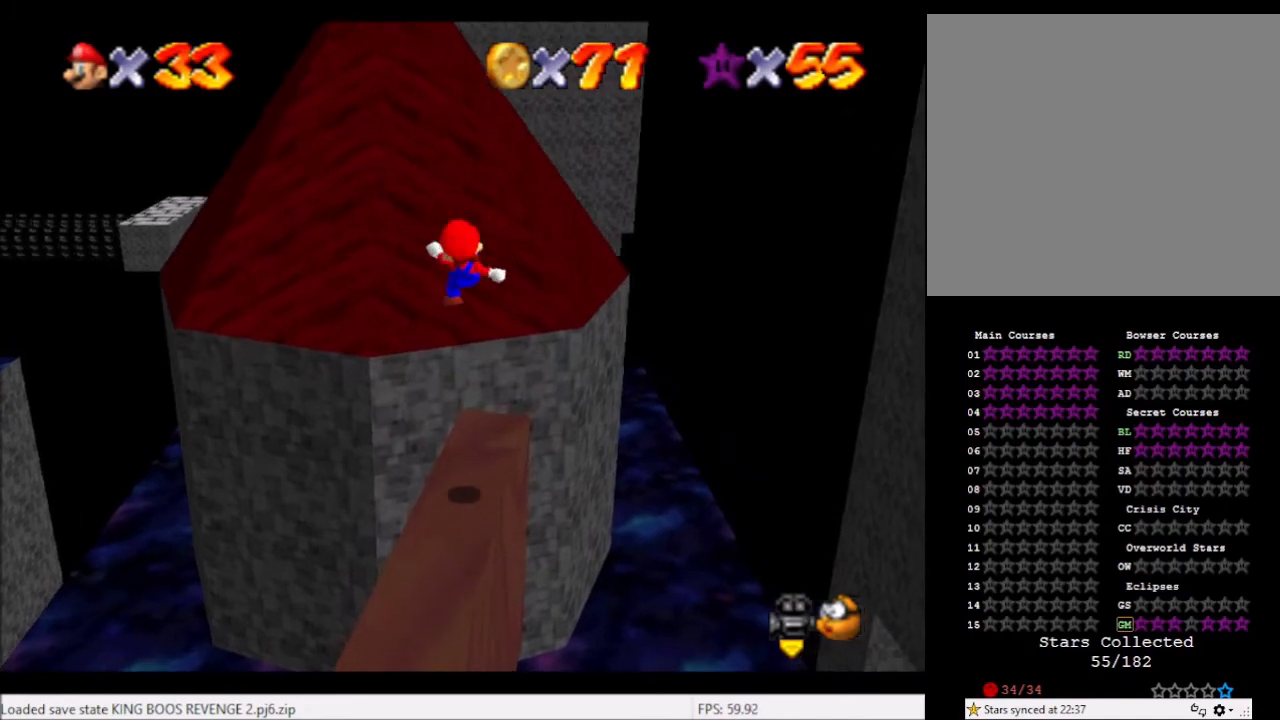
{"buttons": ["A"], "left_stick": "up-right", "right_stick": "center", "events": [[333, "A", "down"]]}
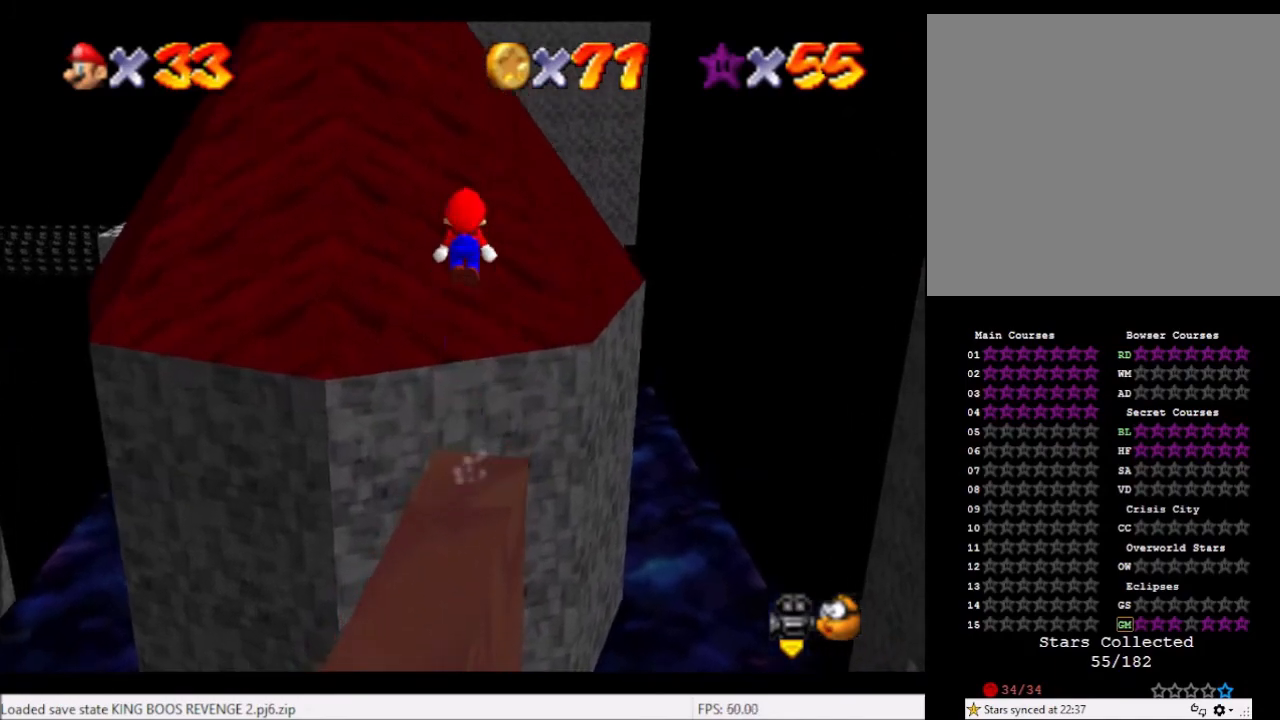
{"buttons": [], "left_stick": "up-left", "right_stick": "center", "events": [[301, "A", "up"], [301, "left_stick", "up"], [501, "left_stick", "up-left"]]}
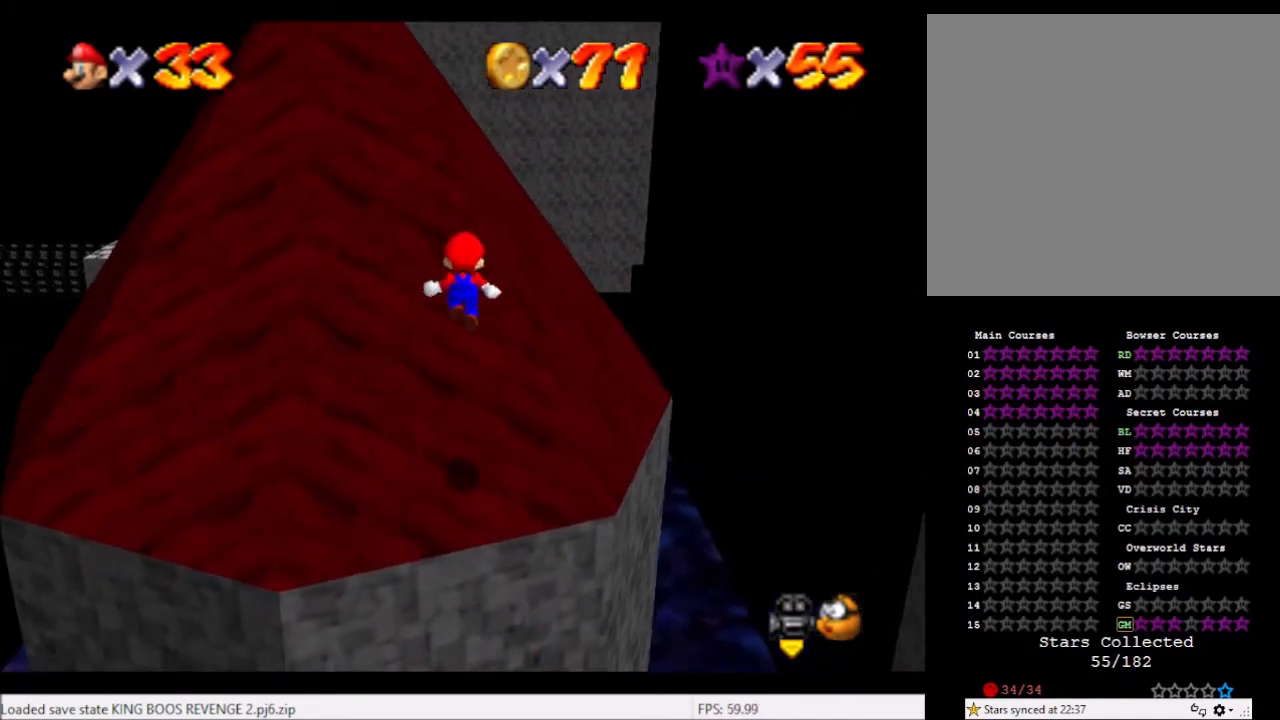
{"buttons": ["A"], "left_stick": "up", "right_stick": "center", "events": [[200, "left_stick", "up"], [267, "A", "down"]]}
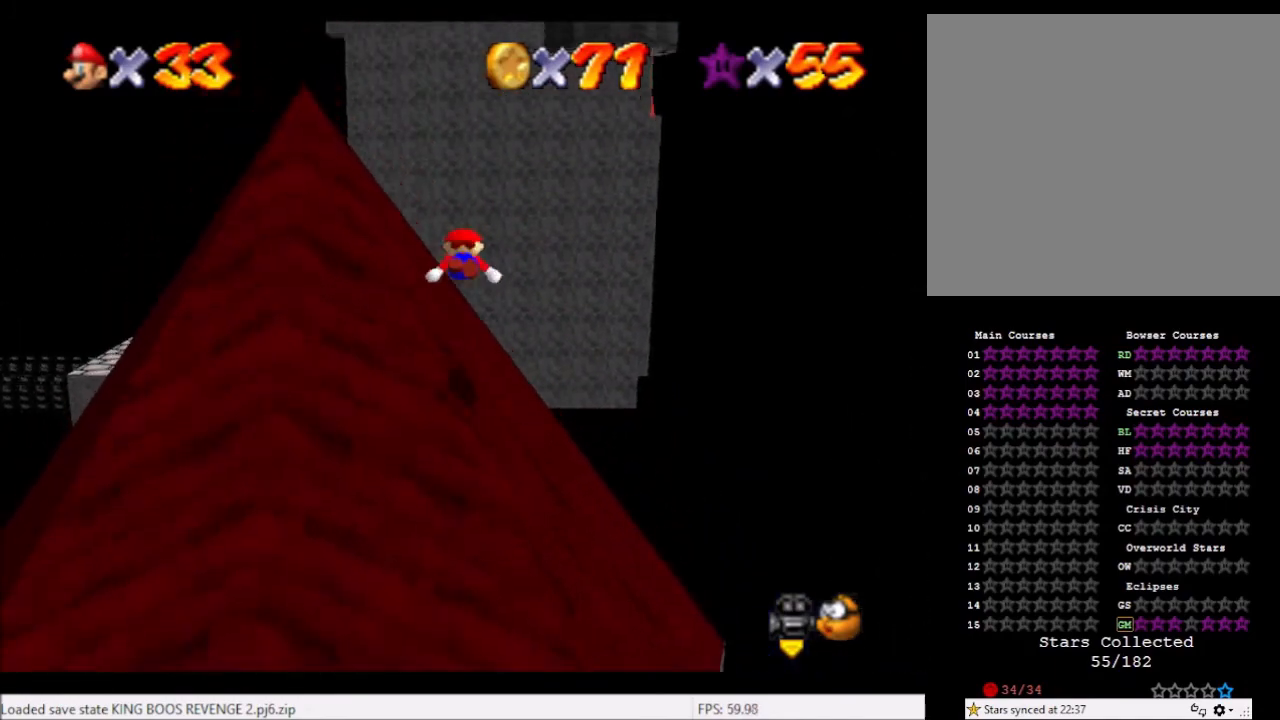
{"buttons": [], "left_stick": "left", "right_stick": "center", "events": [[34, "A", "up"], [167, "right_stick", "left"], [201, "left_stick", "left"], [267, "right_stick", "center"], [367, "right_stick", "left"], [501, "right_stick", "center"]]}
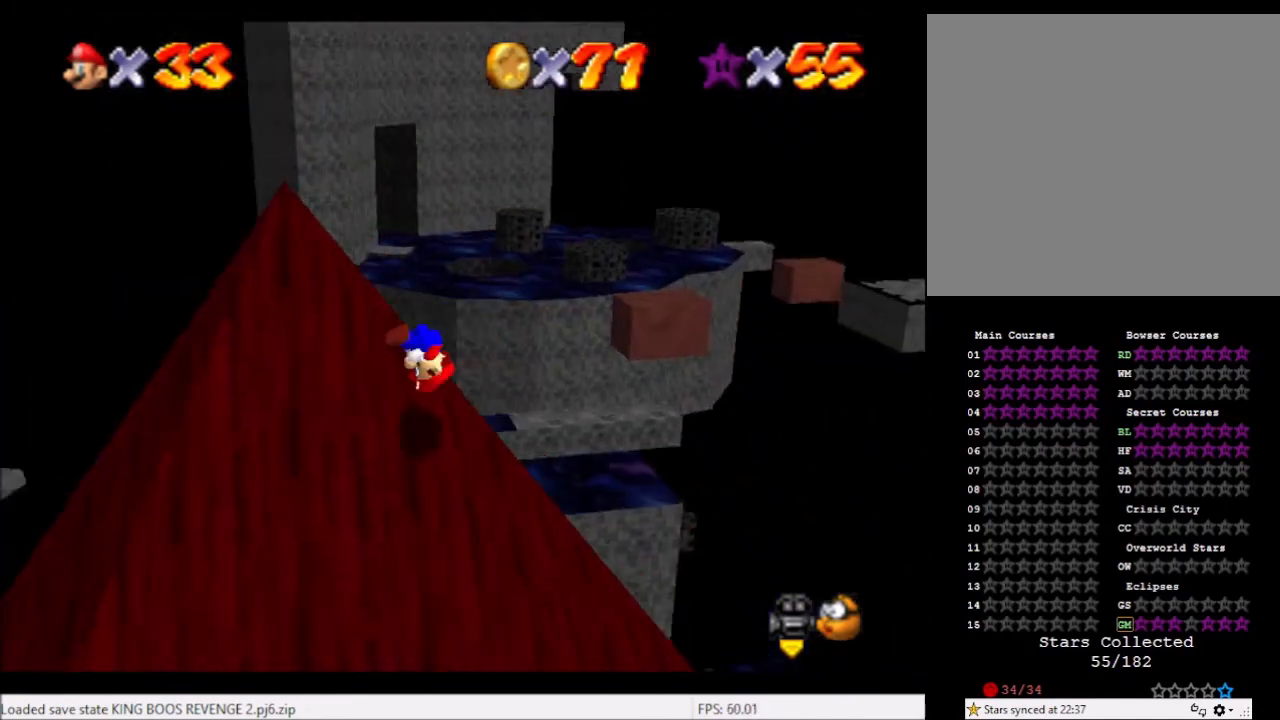
{"buttons": ["A"], "left_stick": "up-left", "right_stick": "center", "events": [[67, "left_stick", "up-left"], [167, "right_stick", "left"], [267, "right_stick", "center"], [500, "A", "down"]]}
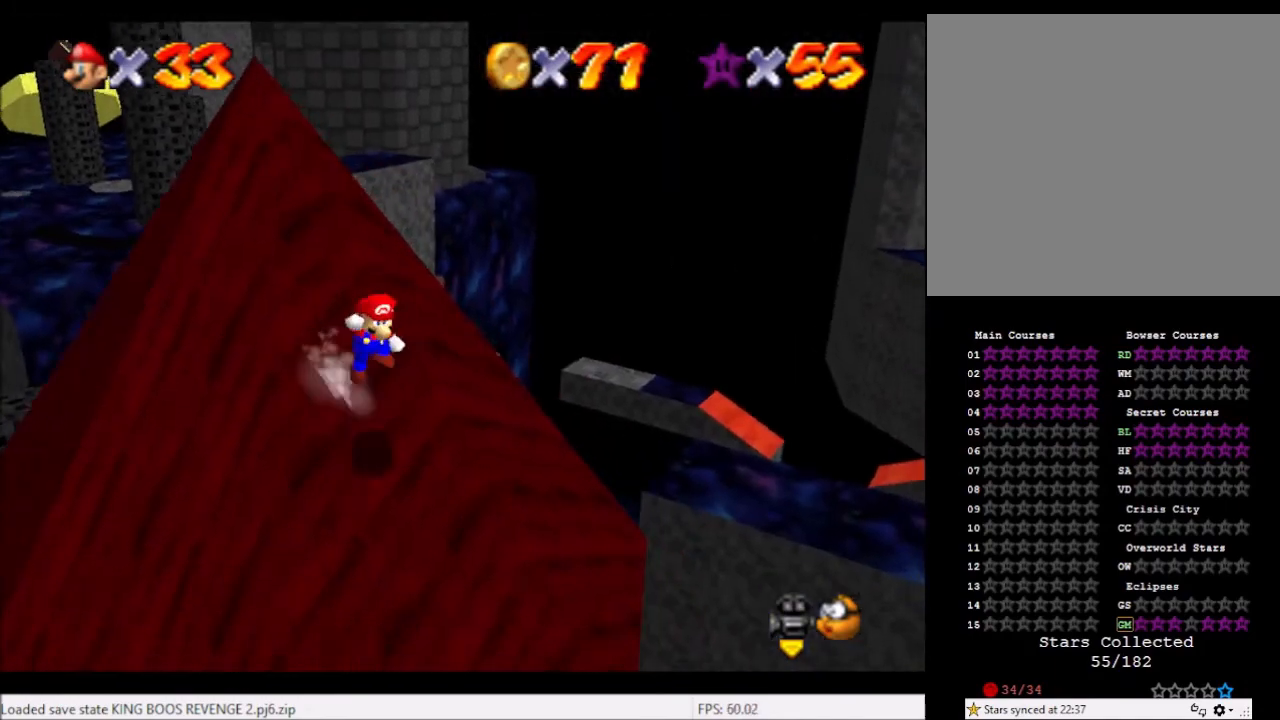
{"buttons": [], "left_stick": "up-left", "right_stick": "center", "events": [[334, "A", "up"], [334, "left_stick", "center"], [434, "left_stick", "left"], [501, "left_stick", "up-left"]]}
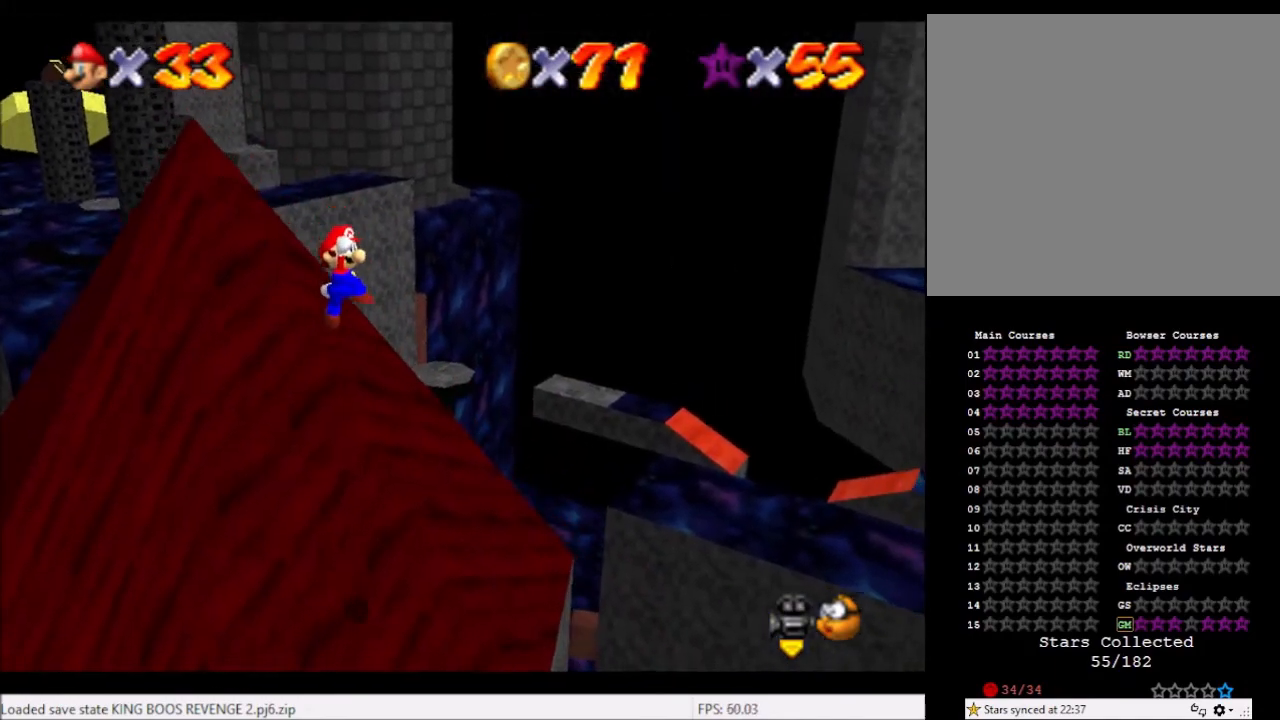
{"buttons": [], "left_stick": "up-left", "right_stick": "center", "events": []}
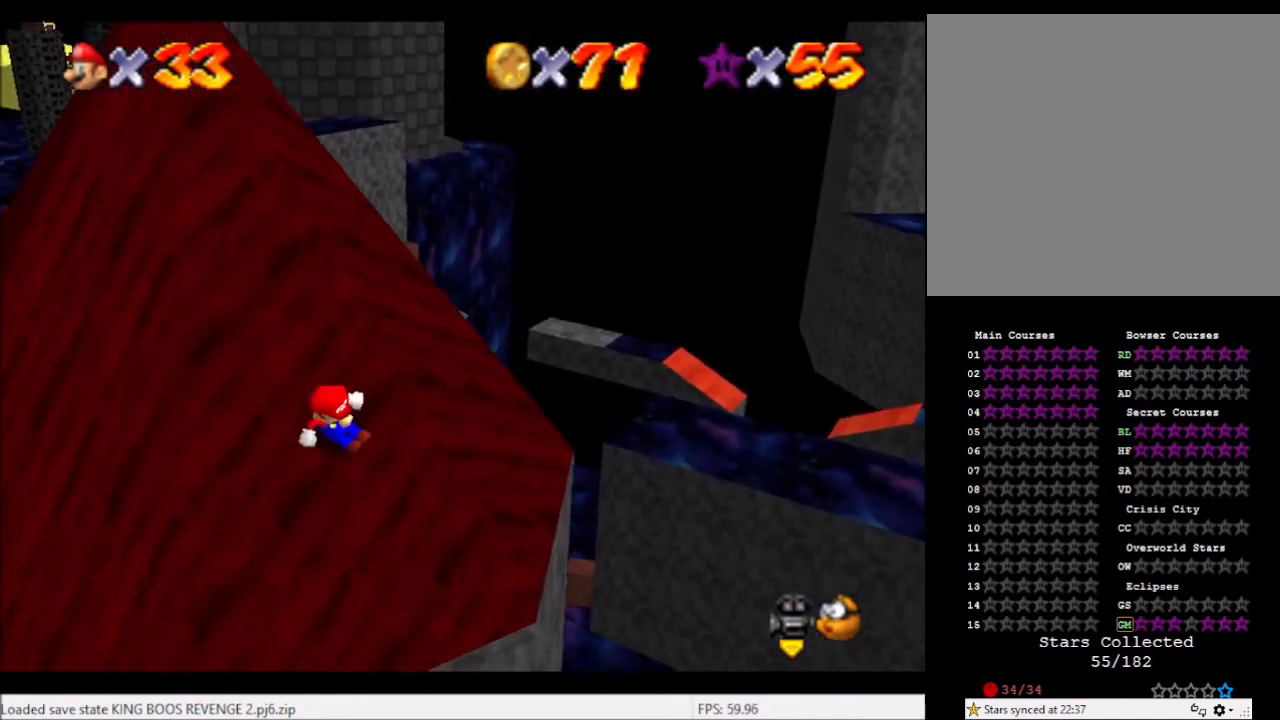
{"buttons": ["A"], "left_stick": "center", "right_stick": "center", "events": [[134, "left_stick", "center"], [267, "A", "down"]]}
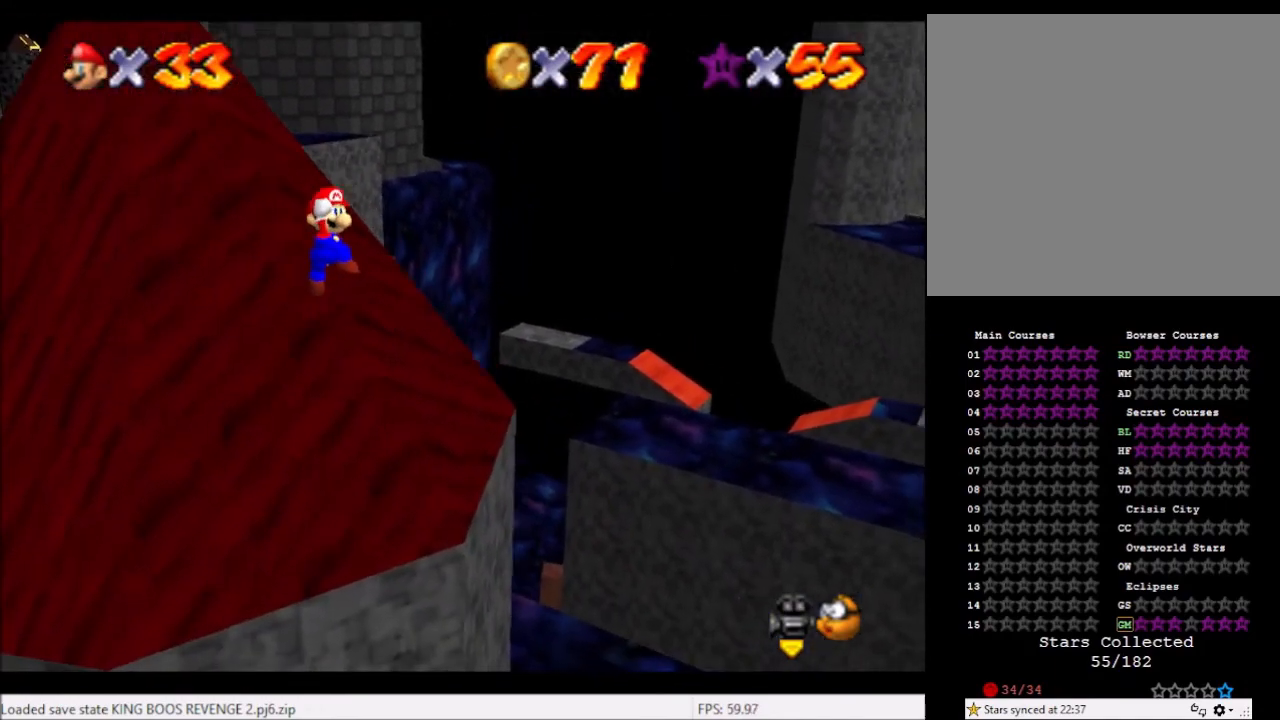
{"buttons": [], "left_stick": "up-left", "right_stick": "center", "events": [[67, "A", "up"], [267, "left_stick", "up-left"]]}
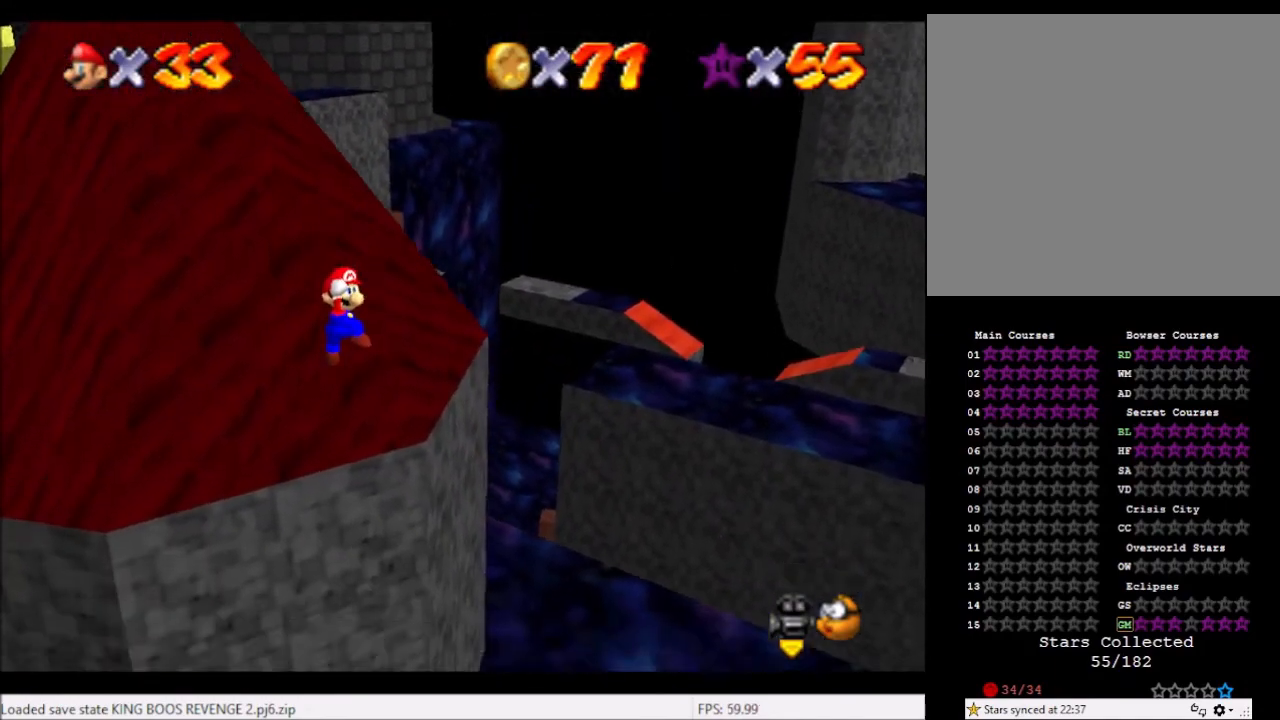
{"buttons": [], "left_stick": "up-left", "right_stick": "center", "events": []}
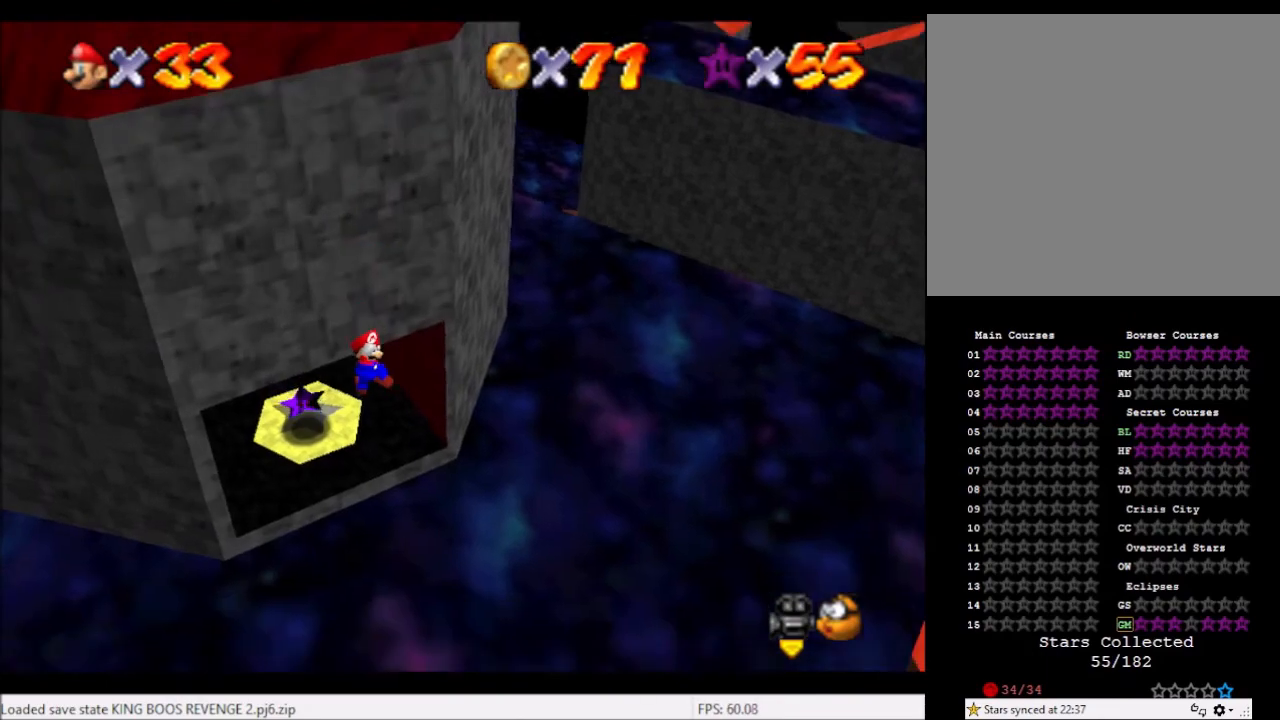
{"buttons": [], "left_stick": "up-left", "right_stick": "center", "events": [[200, "B", "down"], [267, "B", "up"]]}
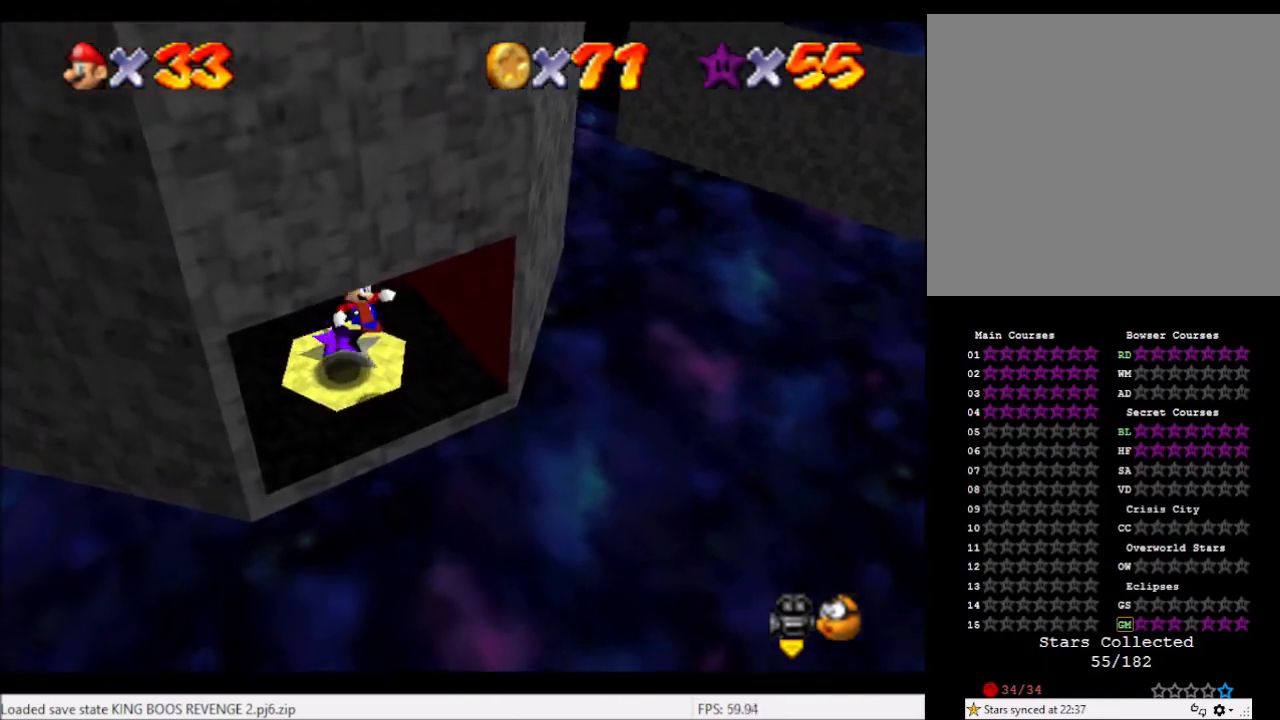
{"buttons": ["R2"], "left_stick": "center", "right_stick": "center", "events": [[334, "left_stick", "center"], [434, "R2", "down"]]}
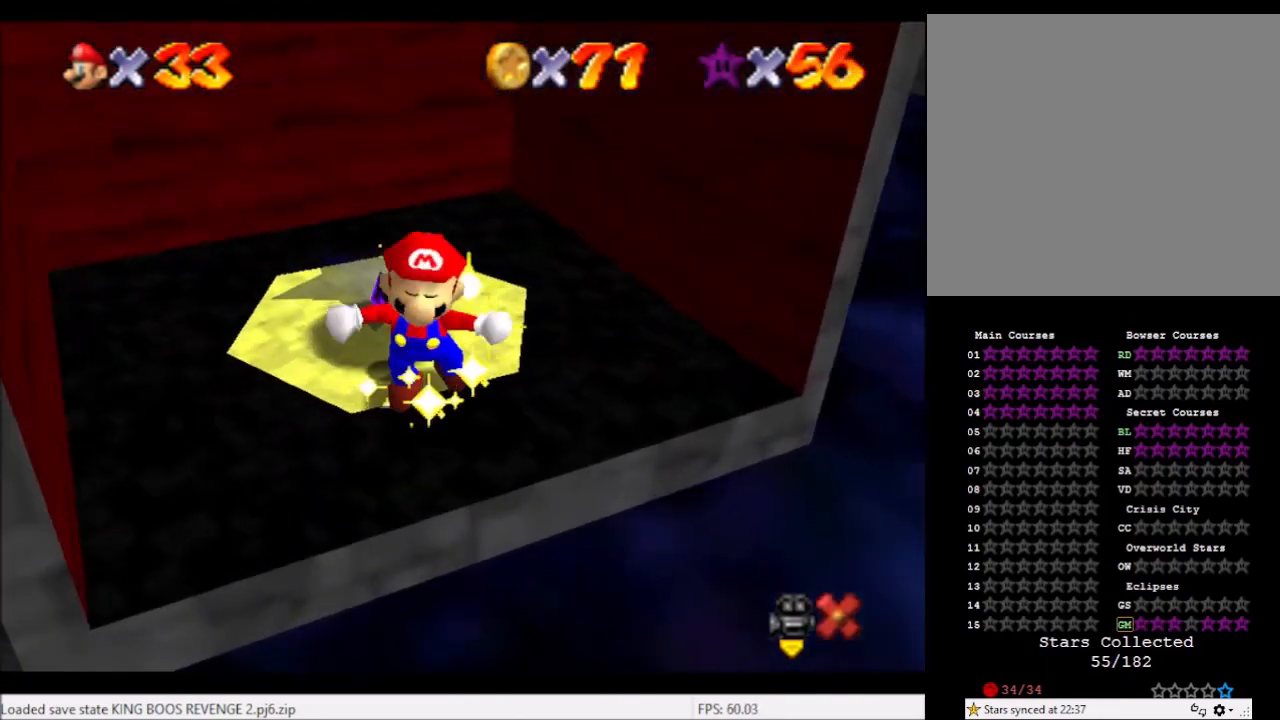
{"buttons": [], "left_stick": "center", "right_stick": "center", "events": [[67, "R2", "up"]]}
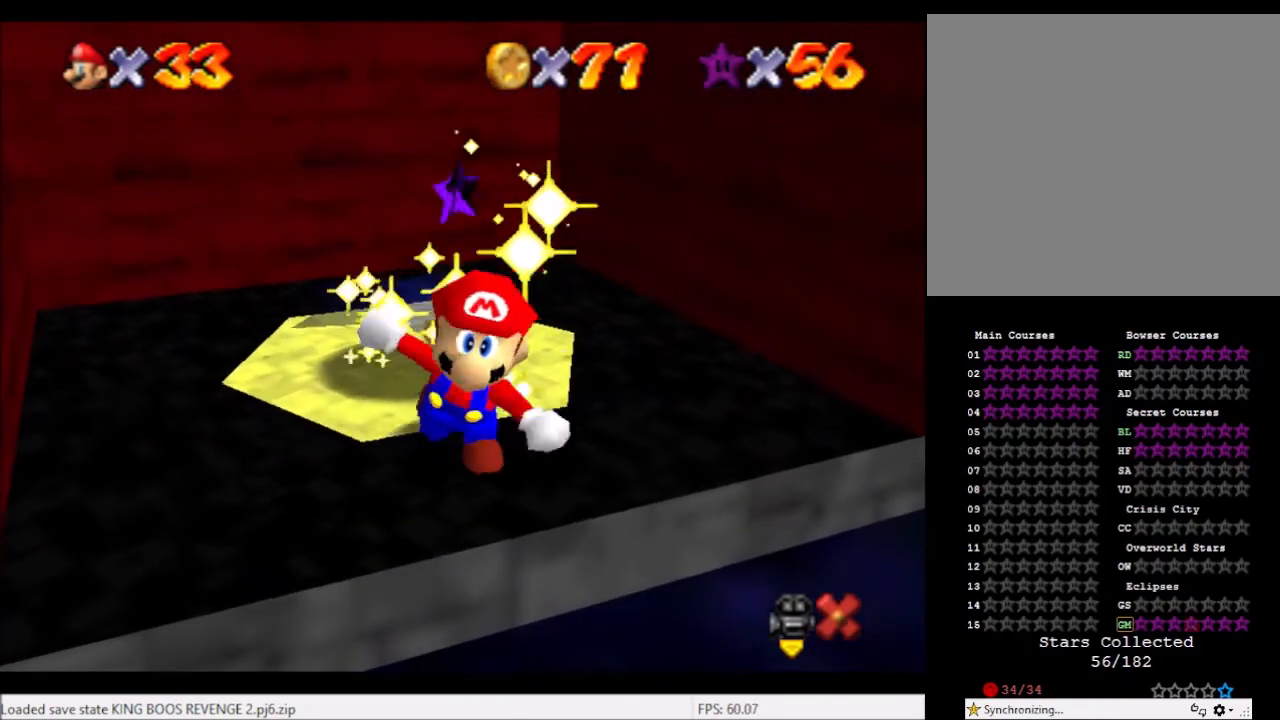
{"buttons": [], "left_stick": "center", "right_stick": "center", "events": []}
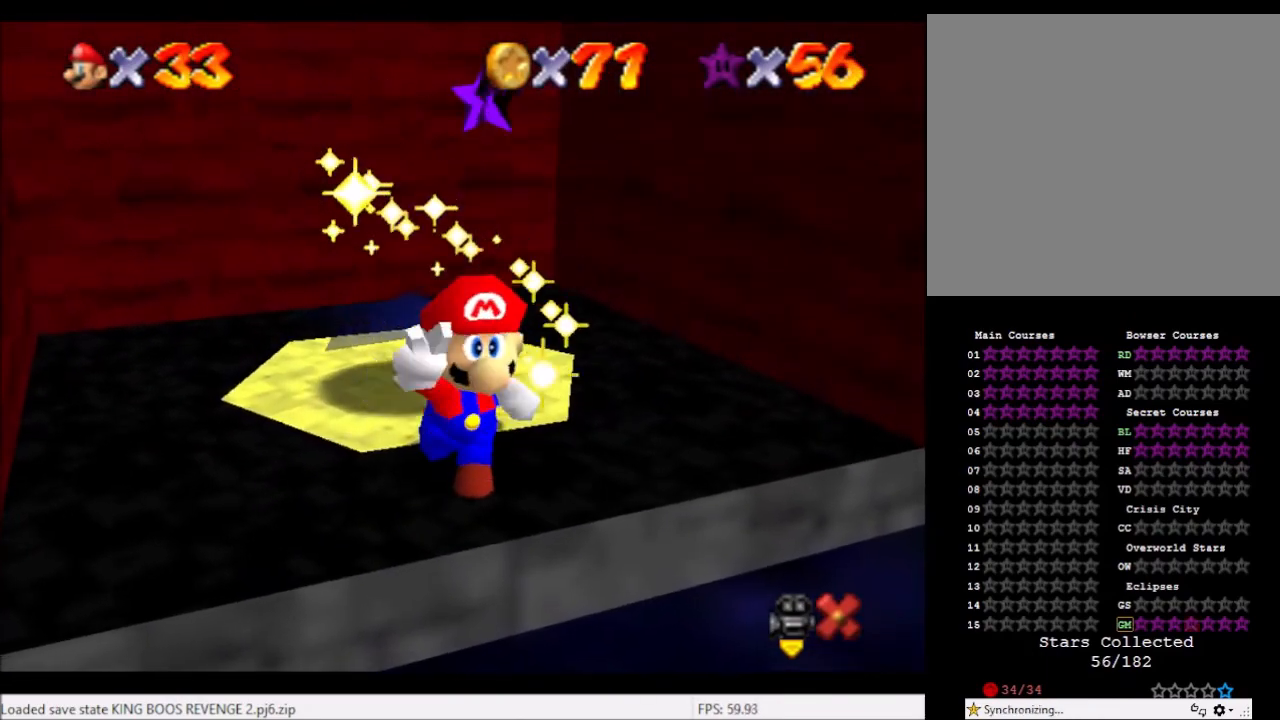
{"buttons": ["R2"], "left_stick": "center", "right_stick": "center", "events": [[233, "R2", "down"]]}
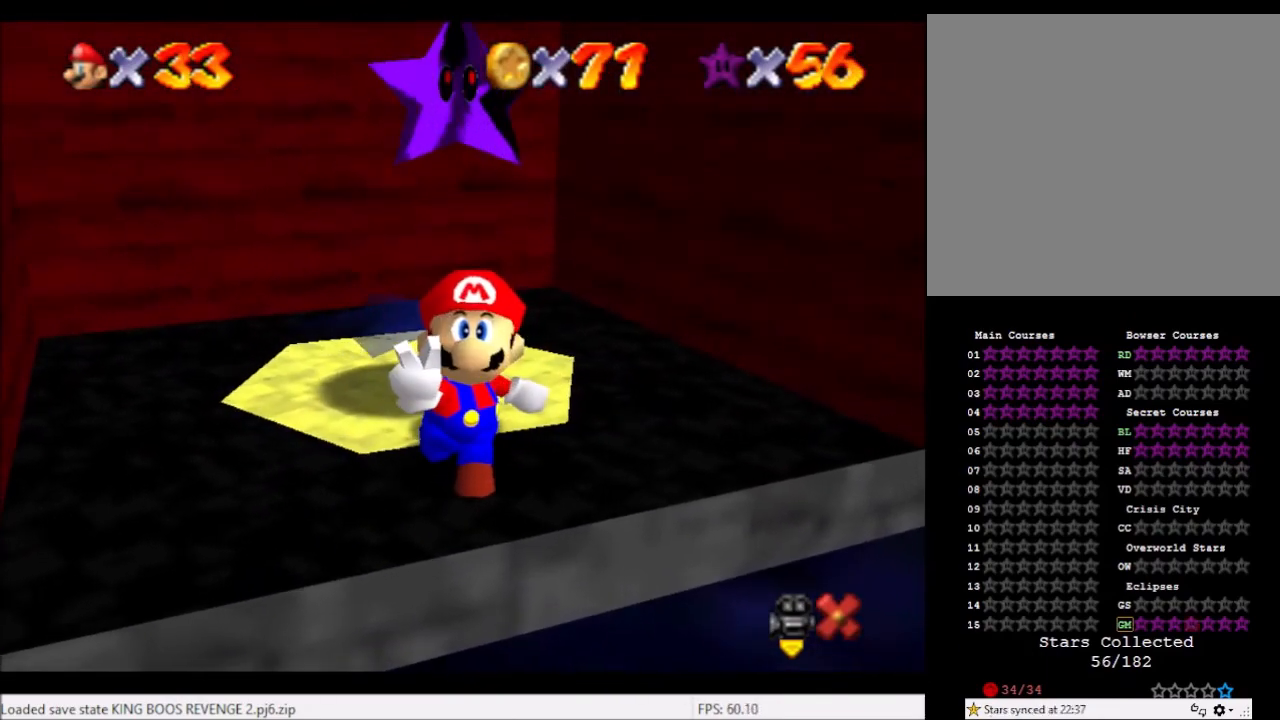
{"buttons": [], "left_stick": "center", "right_stick": "center", "events": [[34, "R2", "up"]]}
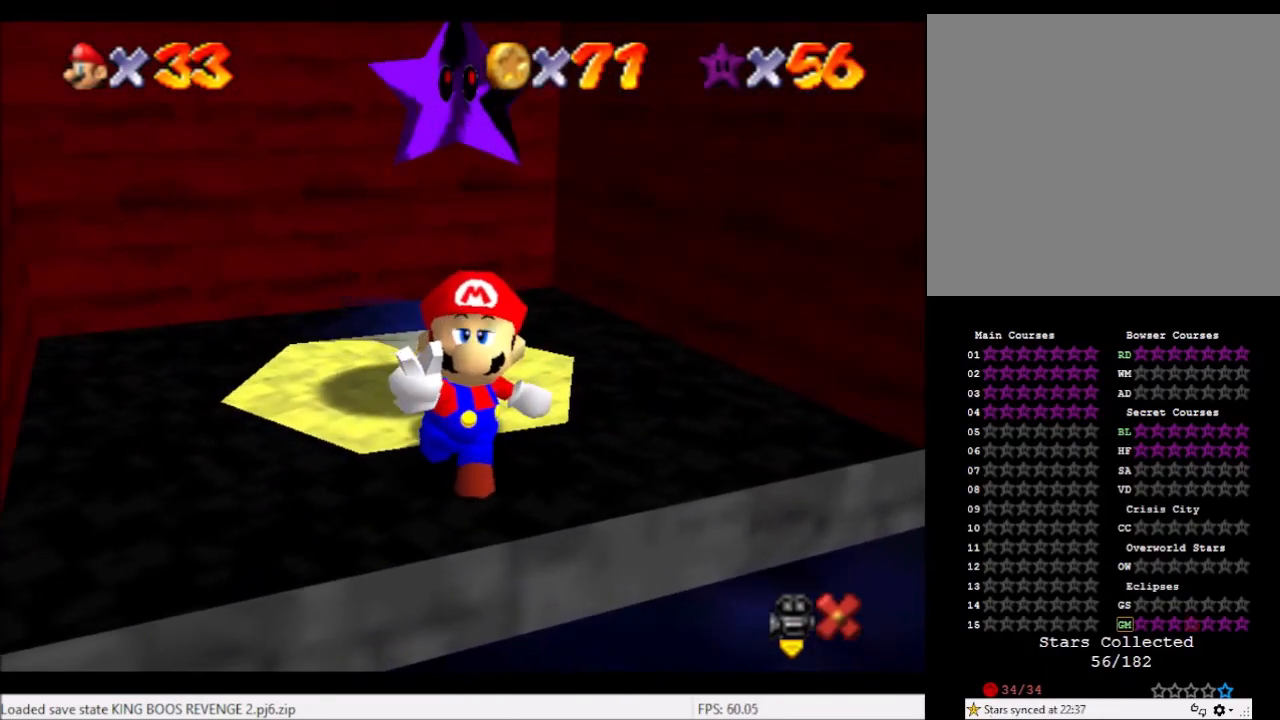
{"buttons": [], "left_stick": "center", "right_stick": "center", "events": []}
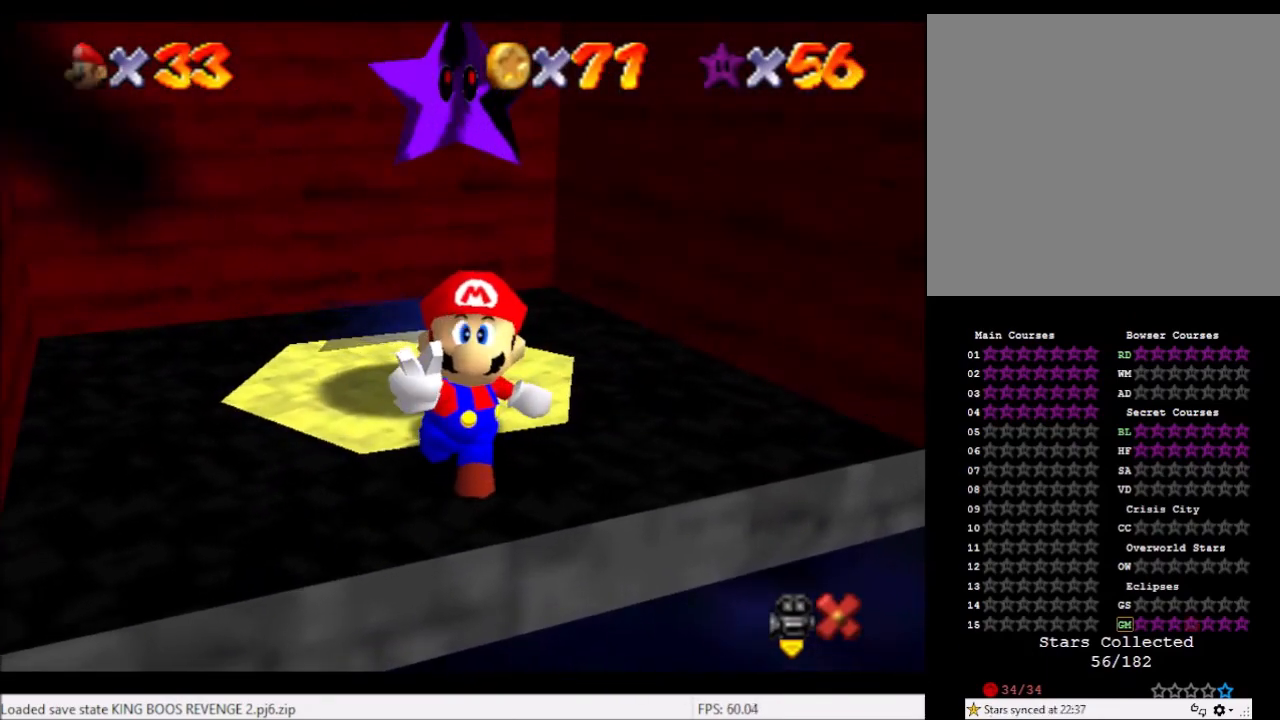
{"buttons": [], "left_stick": "center", "right_stick": "center", "events": []}
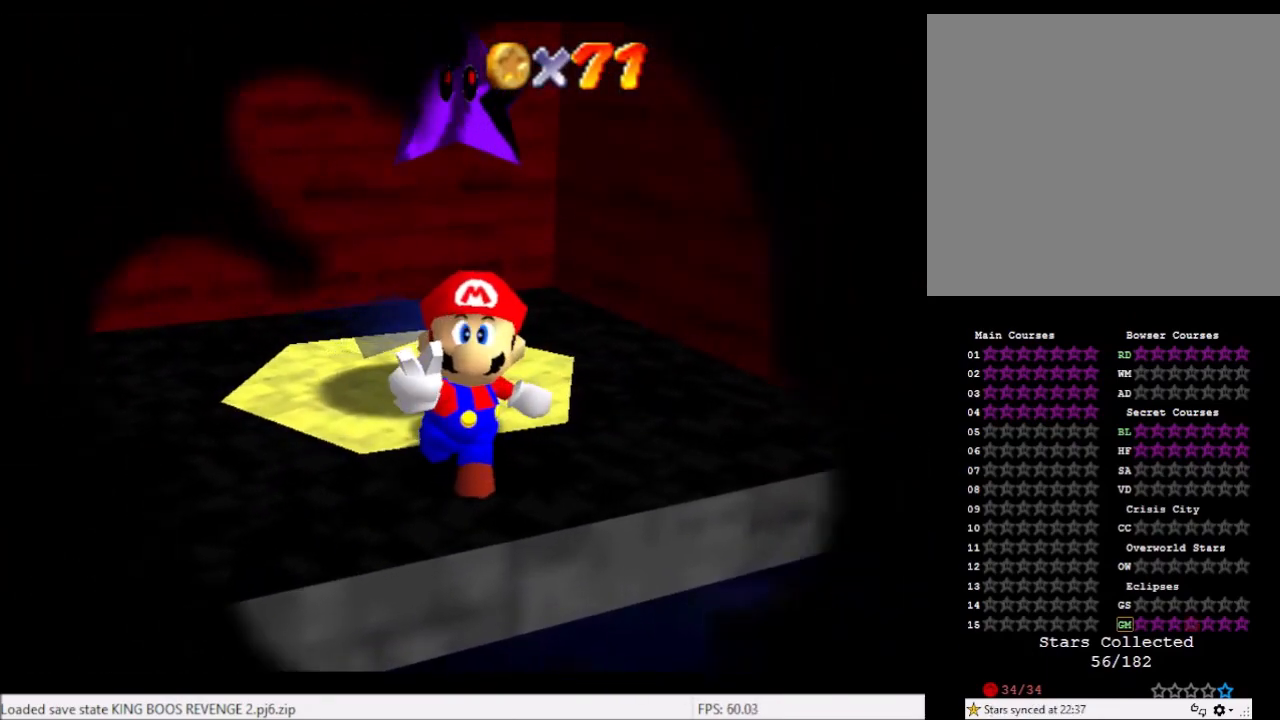
{"buttons": [], "left_stick": "center", "right_stick": "center", "events": []}